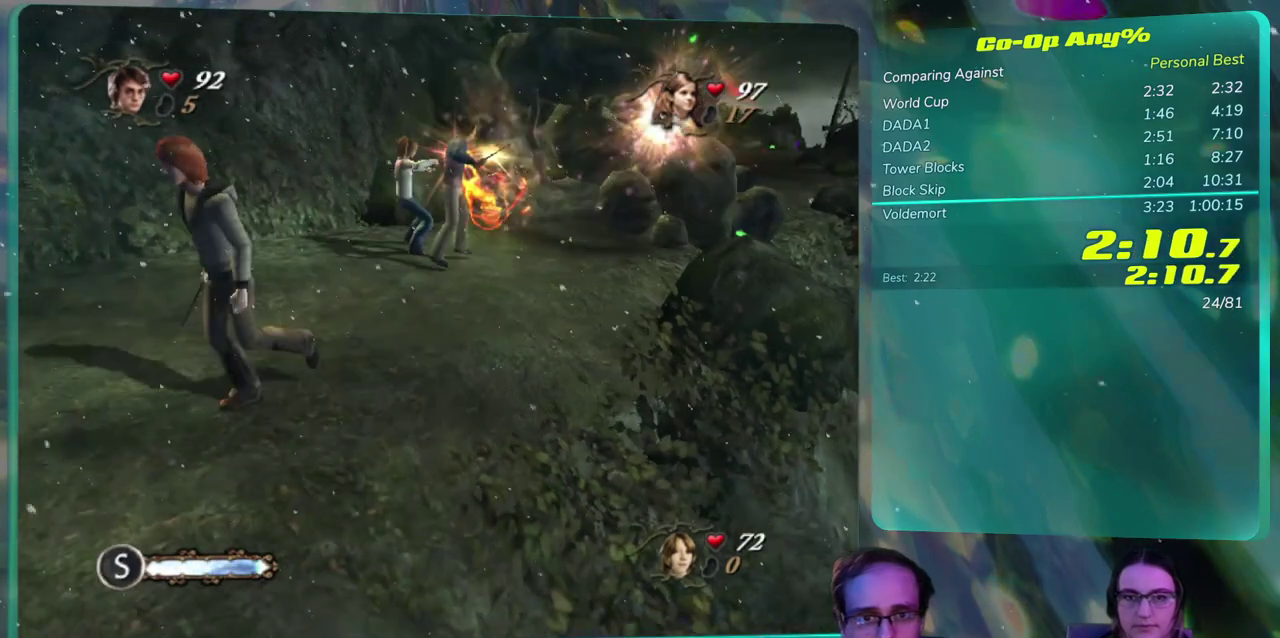
Gameplay with a controller (PlayStation layout); each line is a JSON object with the inputs held at the frame after it. This document gives stick clicks only as held states, not as events. Not read: HOME L2 R2 left_stick right_stick.
{"buttons": ["SQUARE"]}
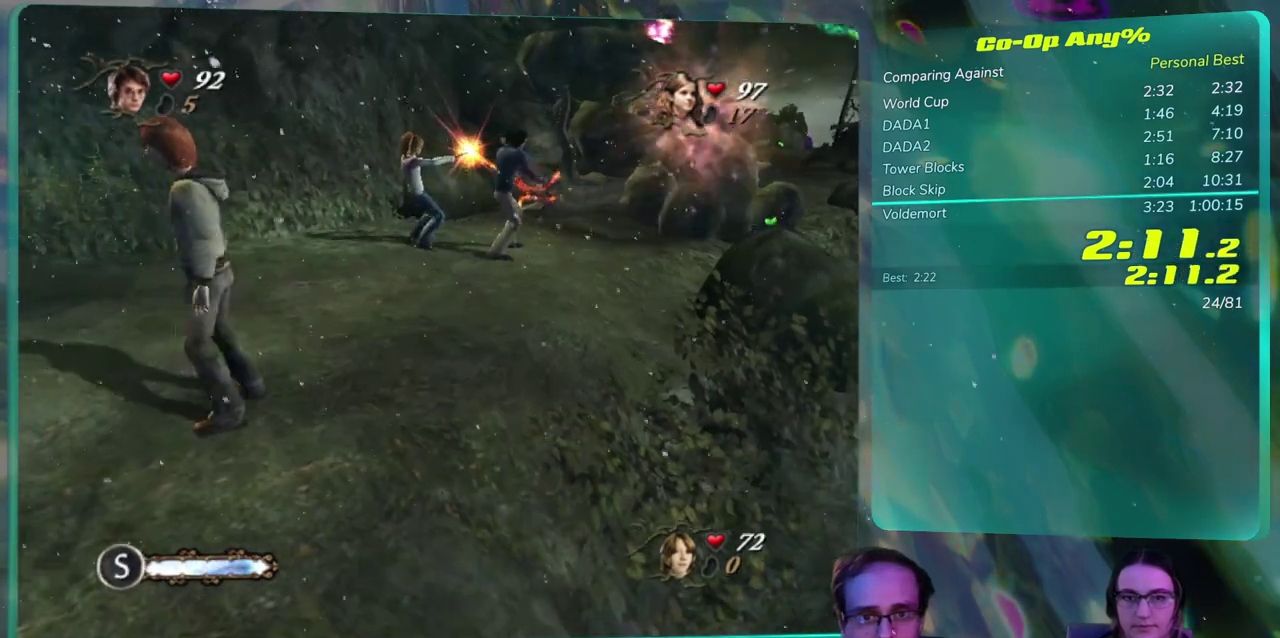
{"buttons": ["SQUARE"]}
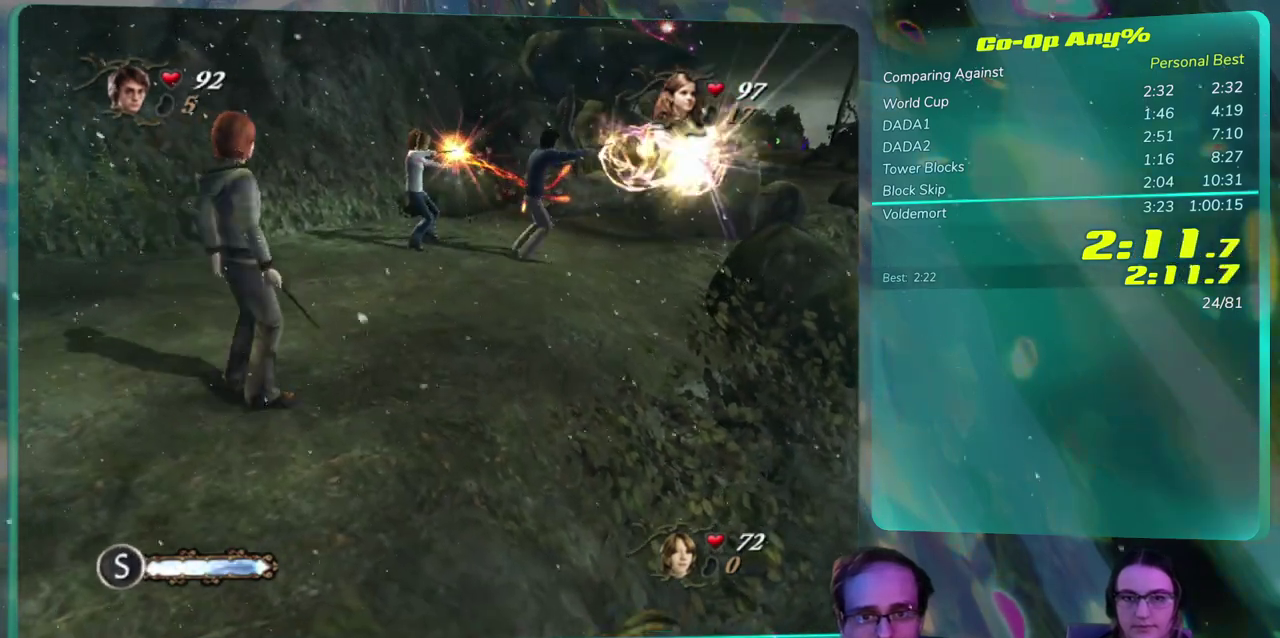
{"buttons": ["SQUARE"]}
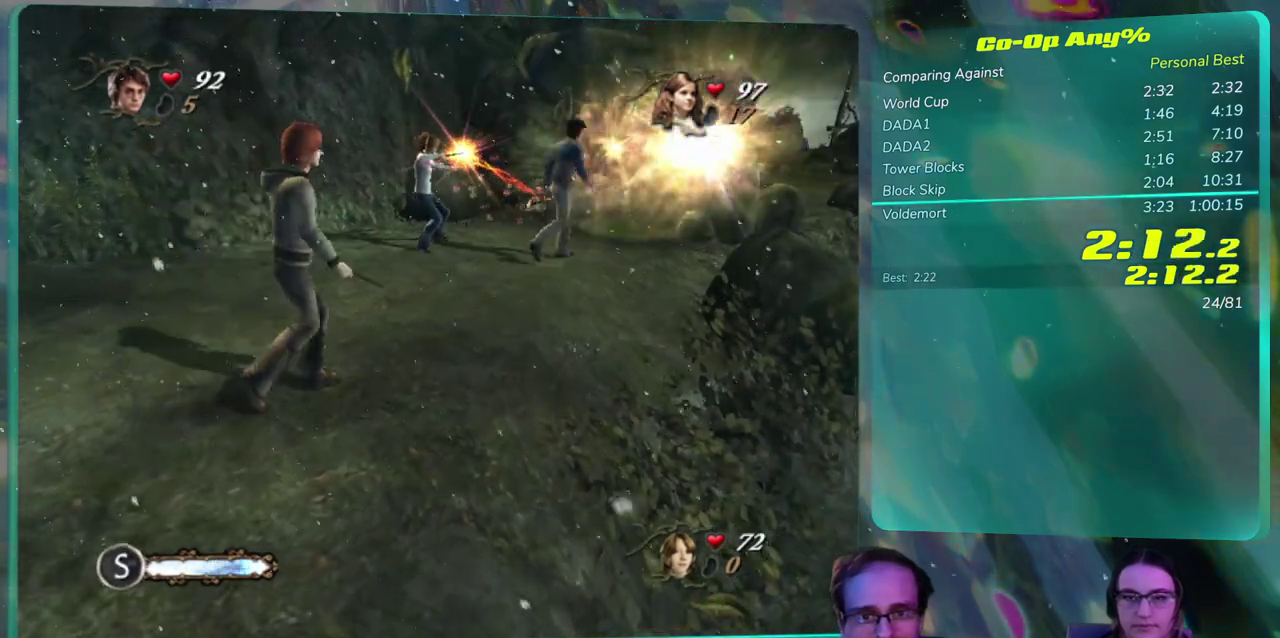
{"buttons": ["SQUARE"]}
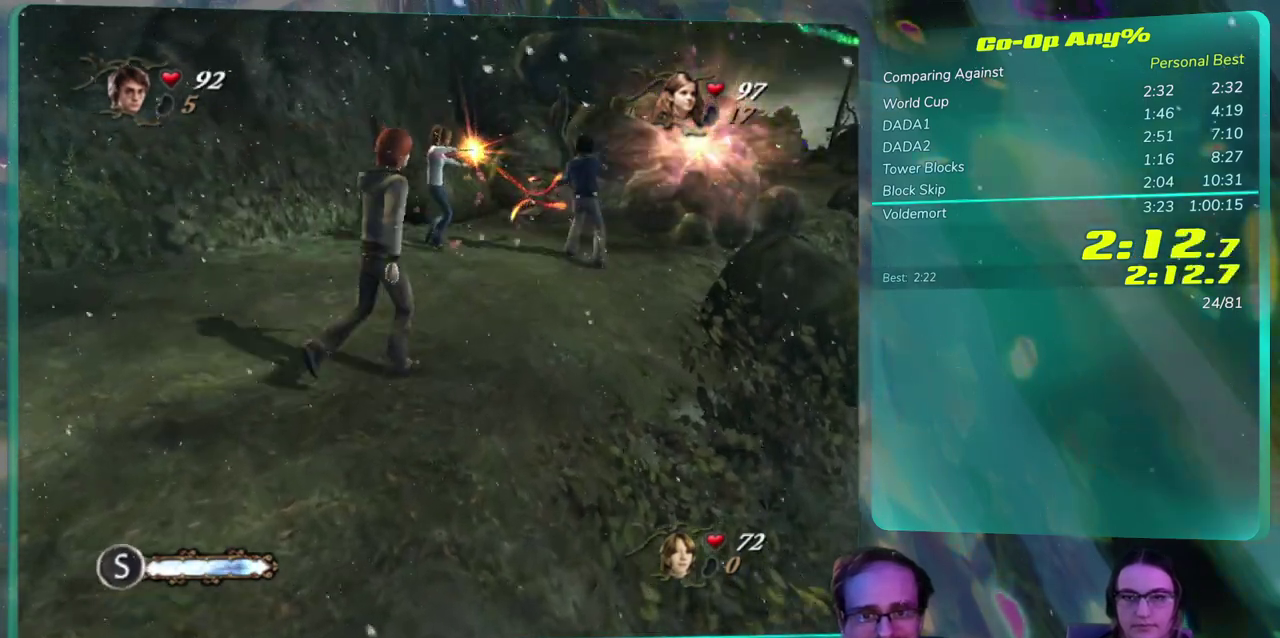
{"buttons": ["SQUARE"]}
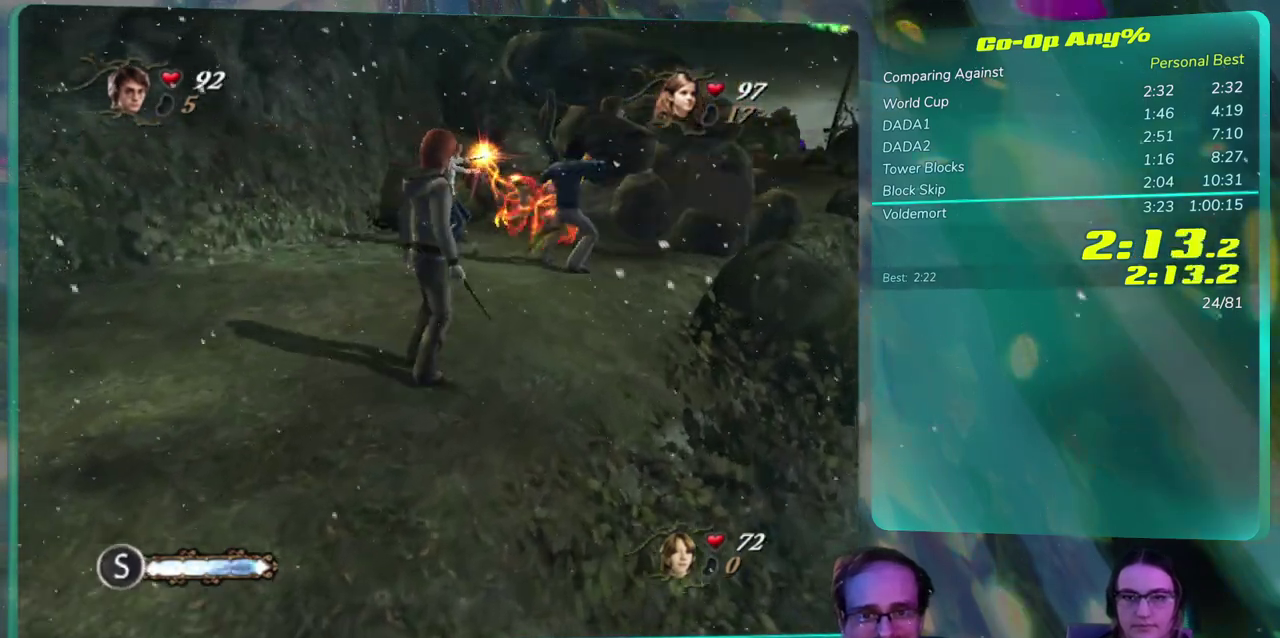
{"buttons": ["SQUARE"]}
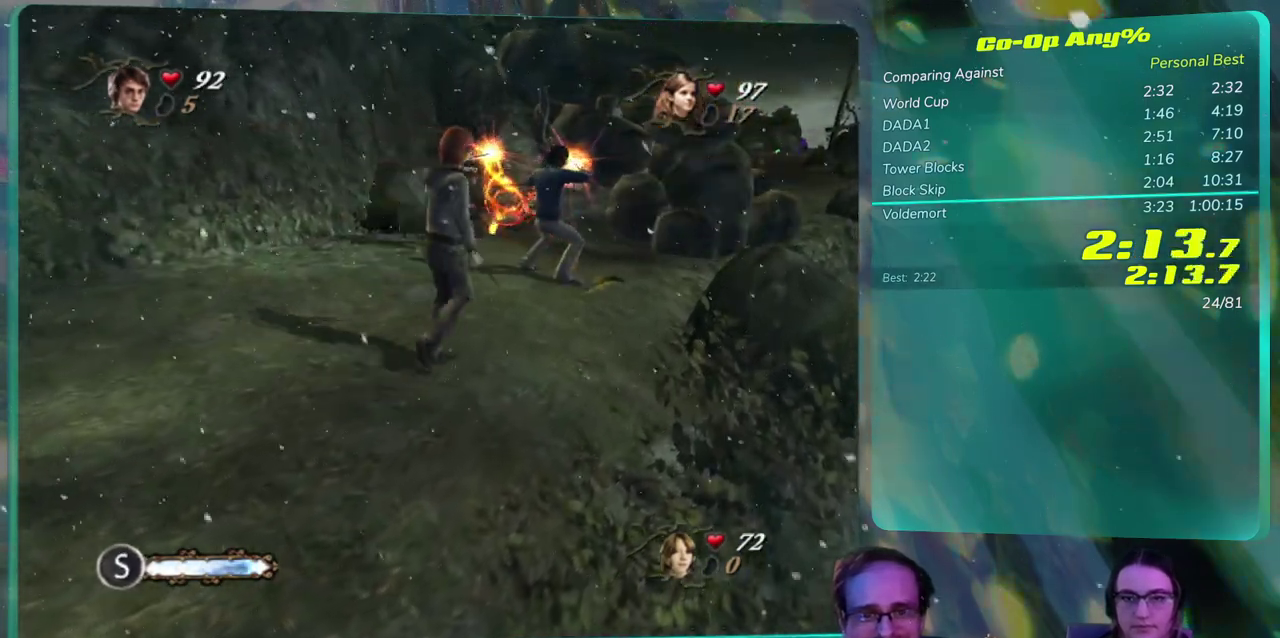
{"buttons": ["SQUARE"]}
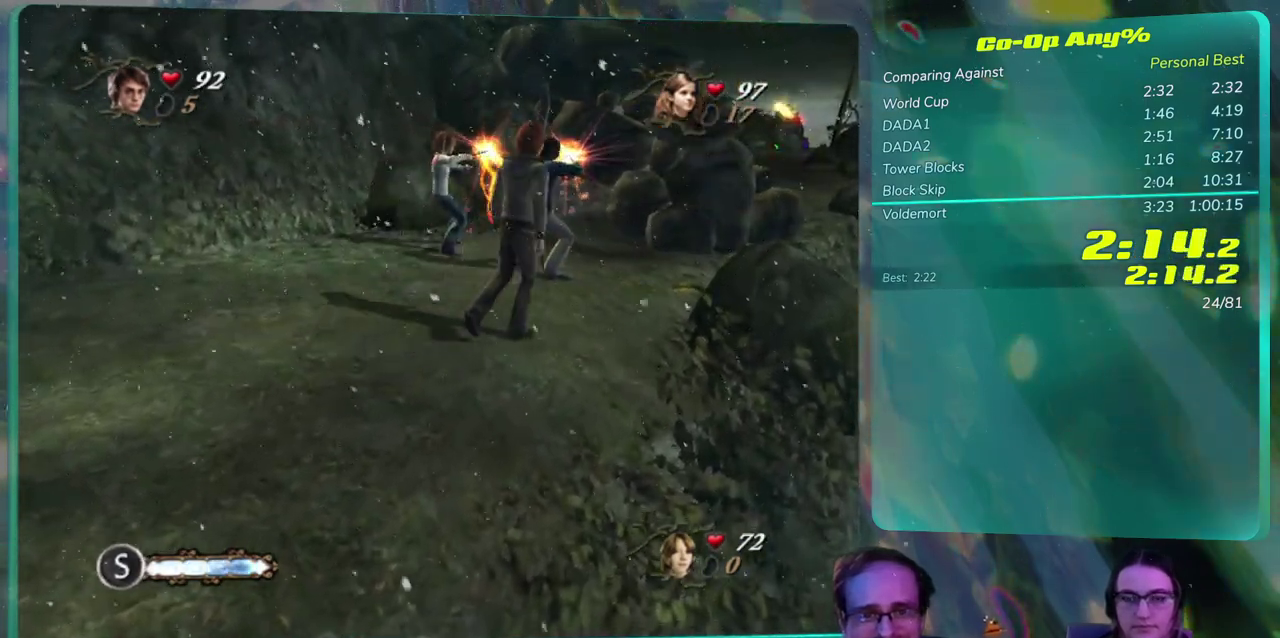
{"buttons": ["SQUARE"]}
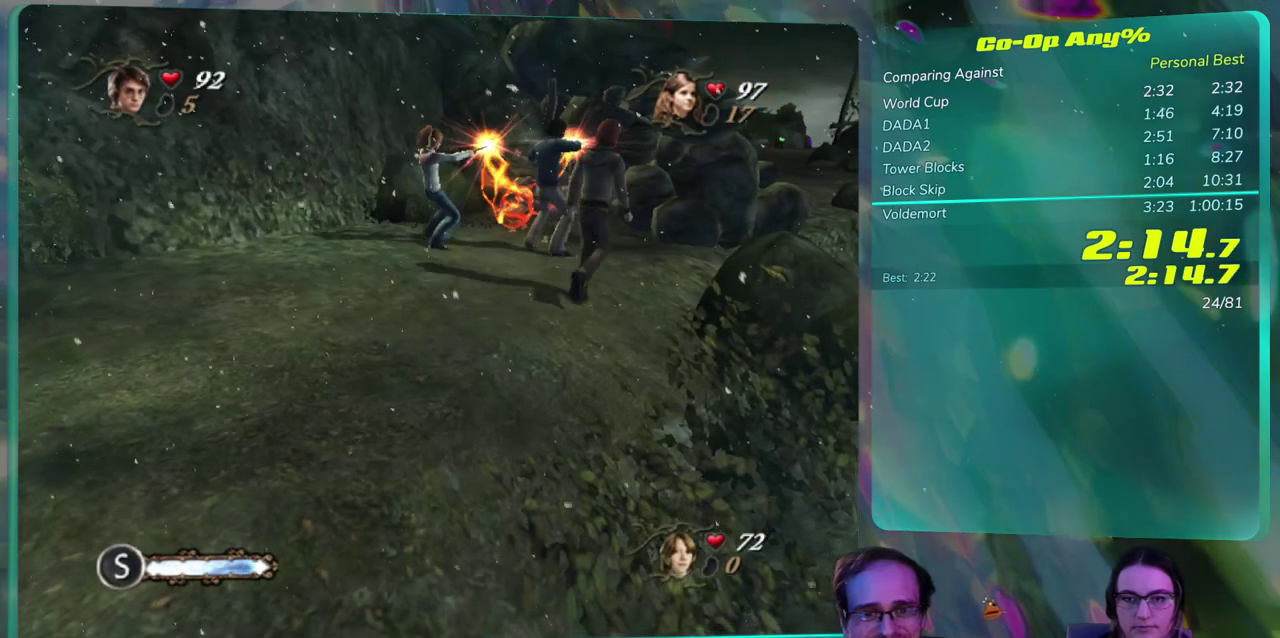
{"buttons": ["SQUARE"]}
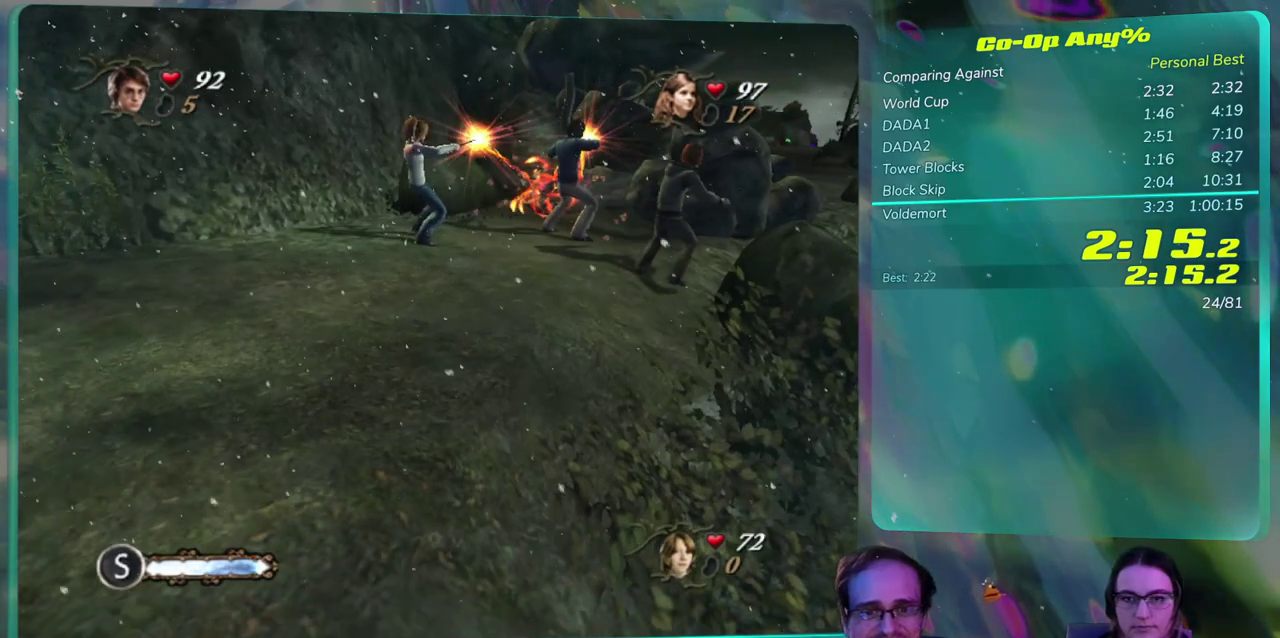
{"buttons": ["SQUARE", "DPAD_DOWN"]}
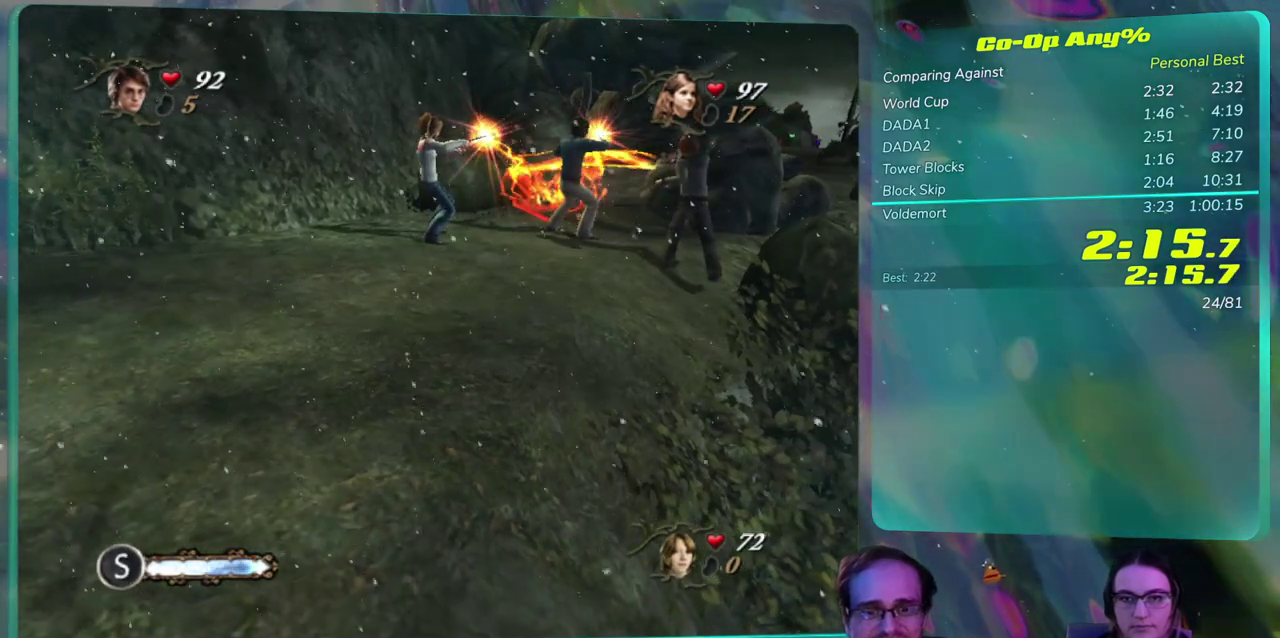
{"buttons": ["SQUARE"]}
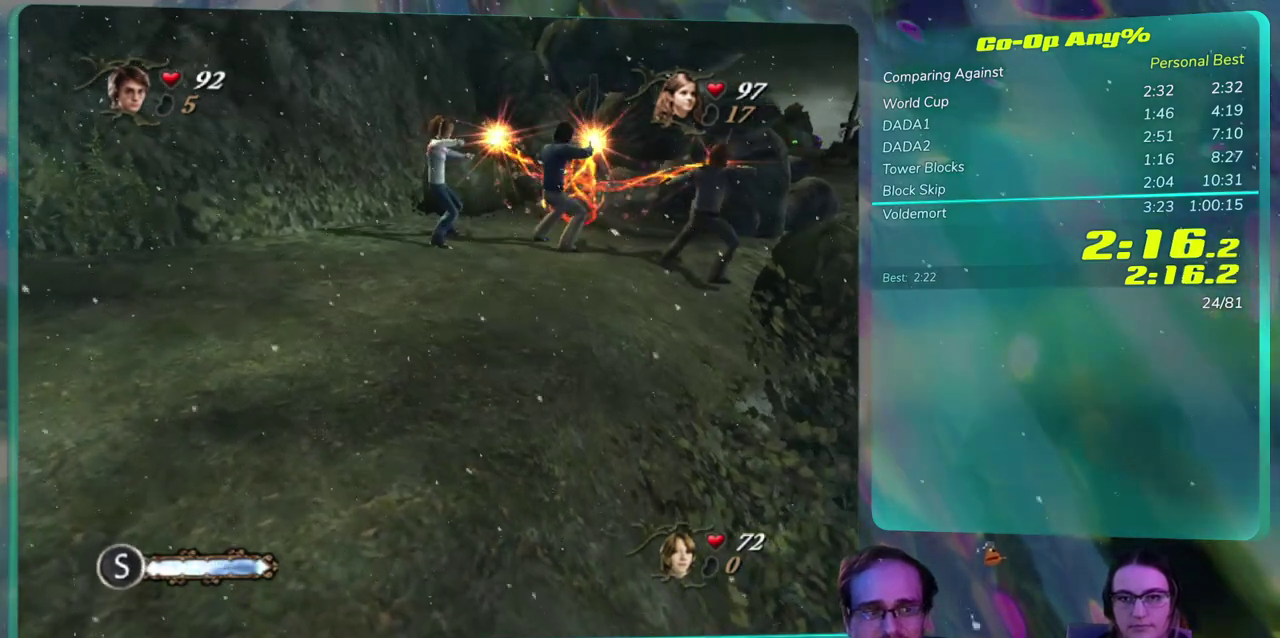
{"buttons": ["SQUARE"]}
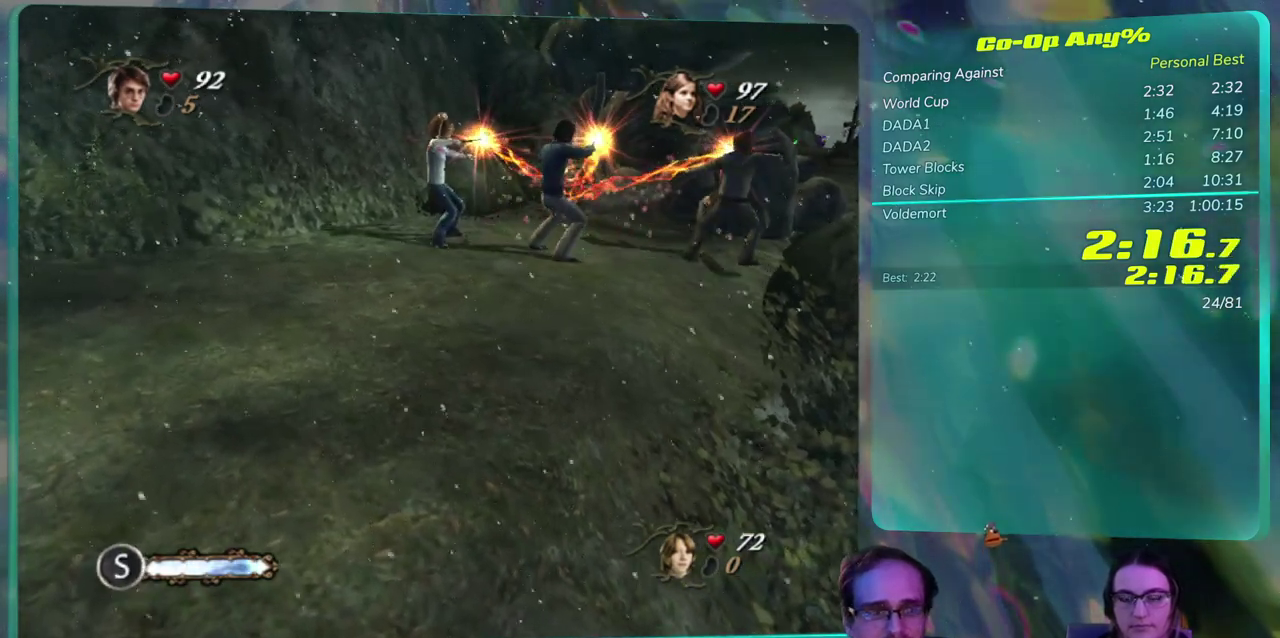
{"buttons": ["SQUARE"]}
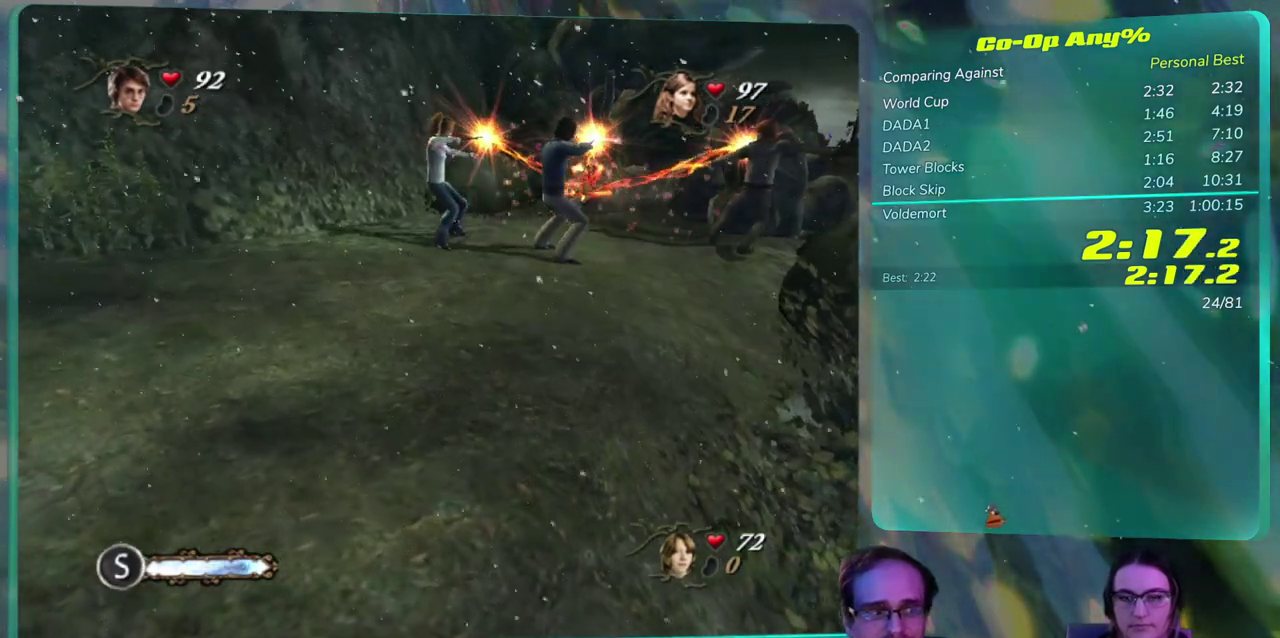
{"buttons": ["SQUARE"]}
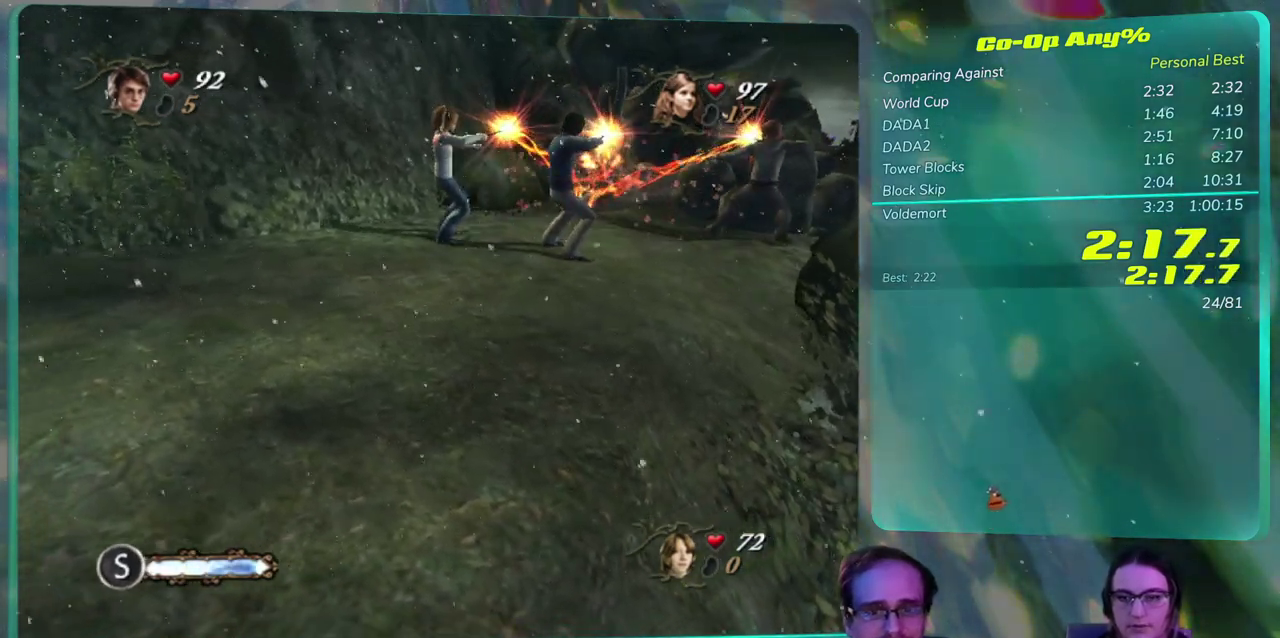
{"buttons": ["SQUARE"]}
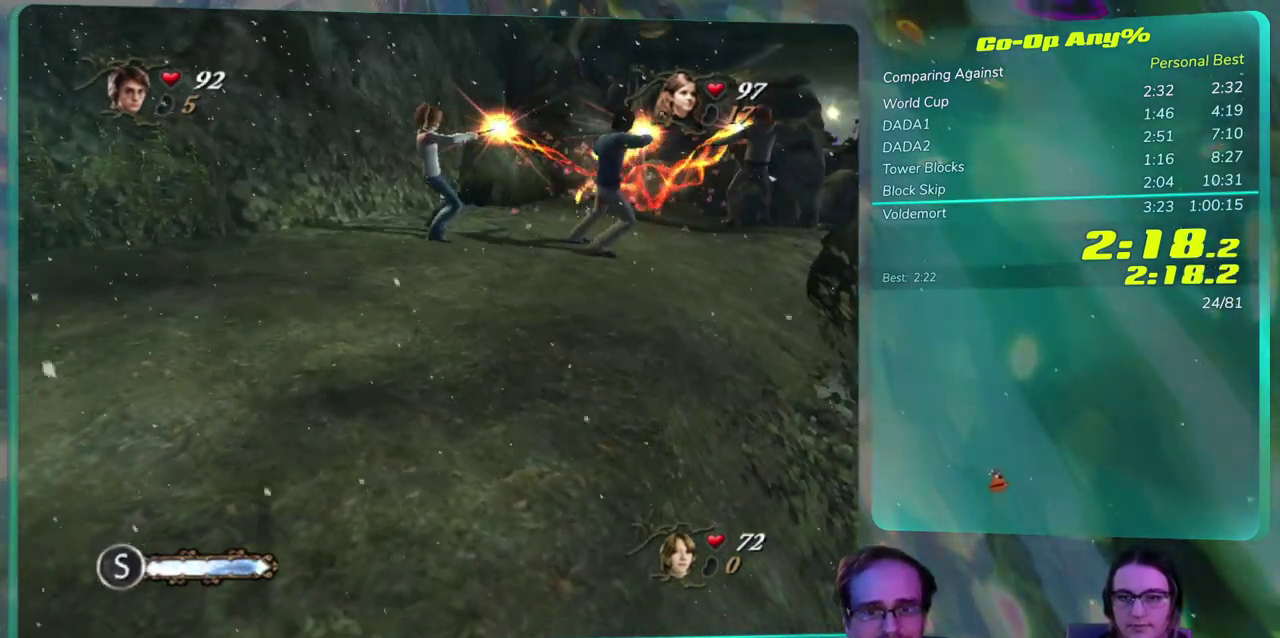
{"buttons": ["SQUARE"]}
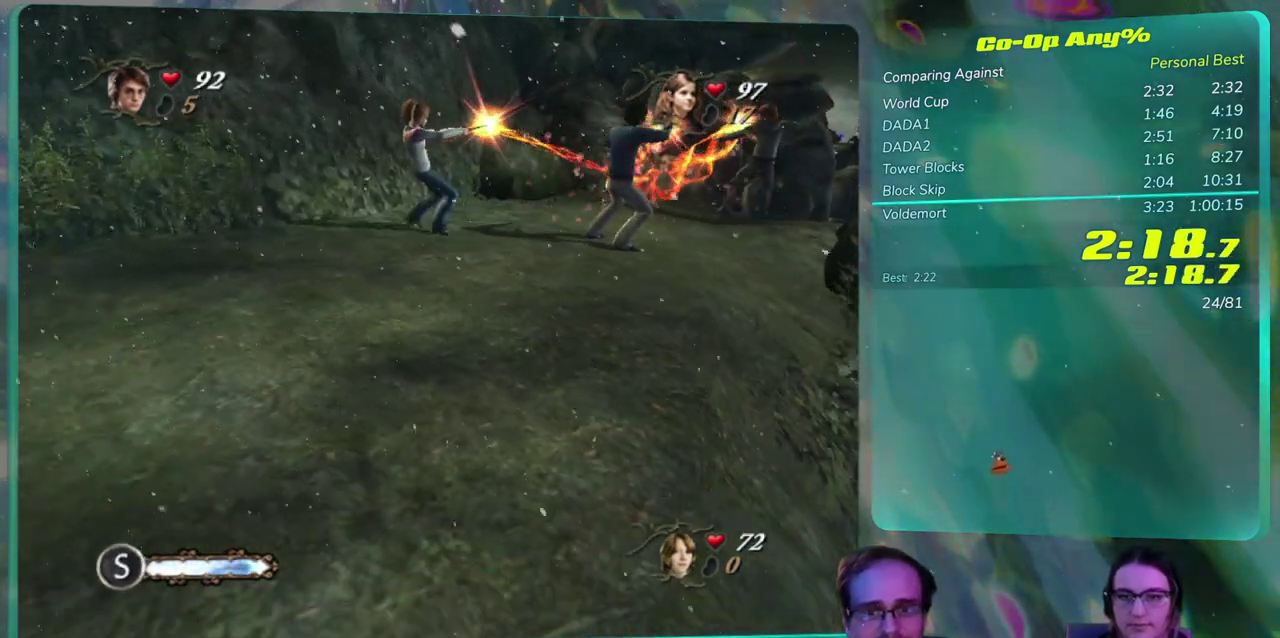
{"buttons": ["SQUARE"]}
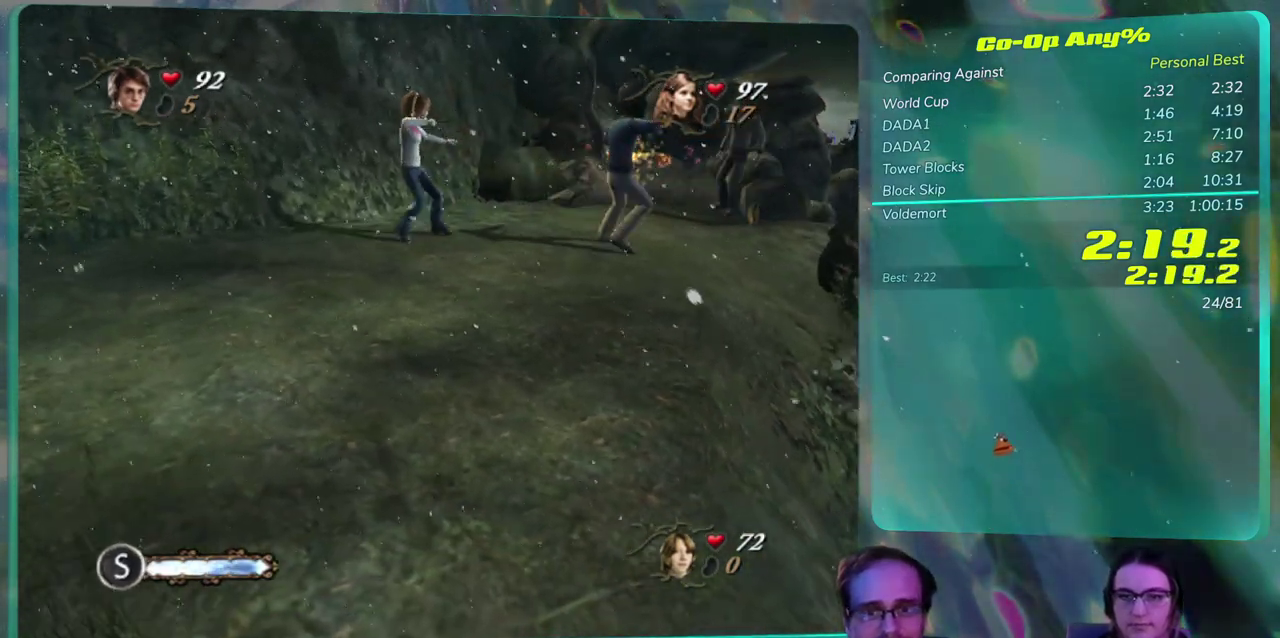
{"buttons": []}